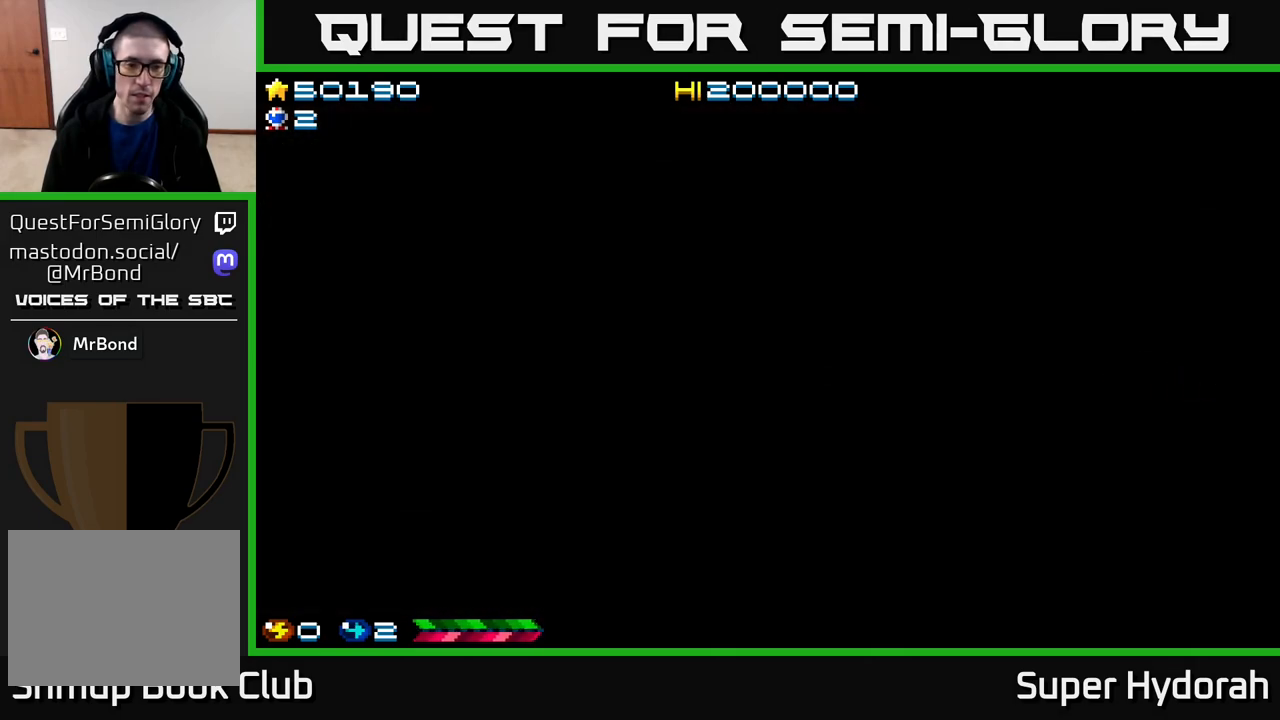
Gameplay with a controller (Xbox layout); each line is a JSON object with the inputs held at the frame after it. "events" lists button and stick changes between this image and that frame as [ms after this image, input, new state], when the widget could be followed in between. Not read: left_stick right_stick.
{"buttons": [], "events": [[183, "A", "up"], [183, "DPAD_LEFT", "up"]]}
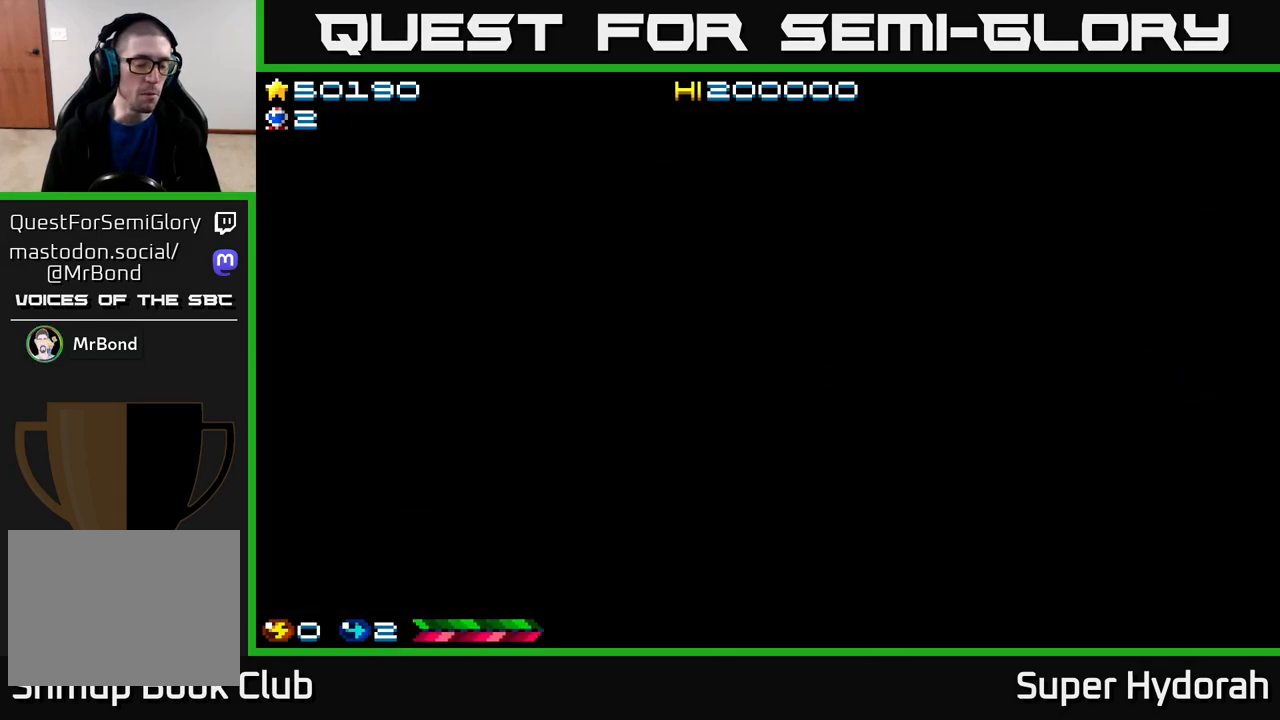
{"buttons": [], "events": []}
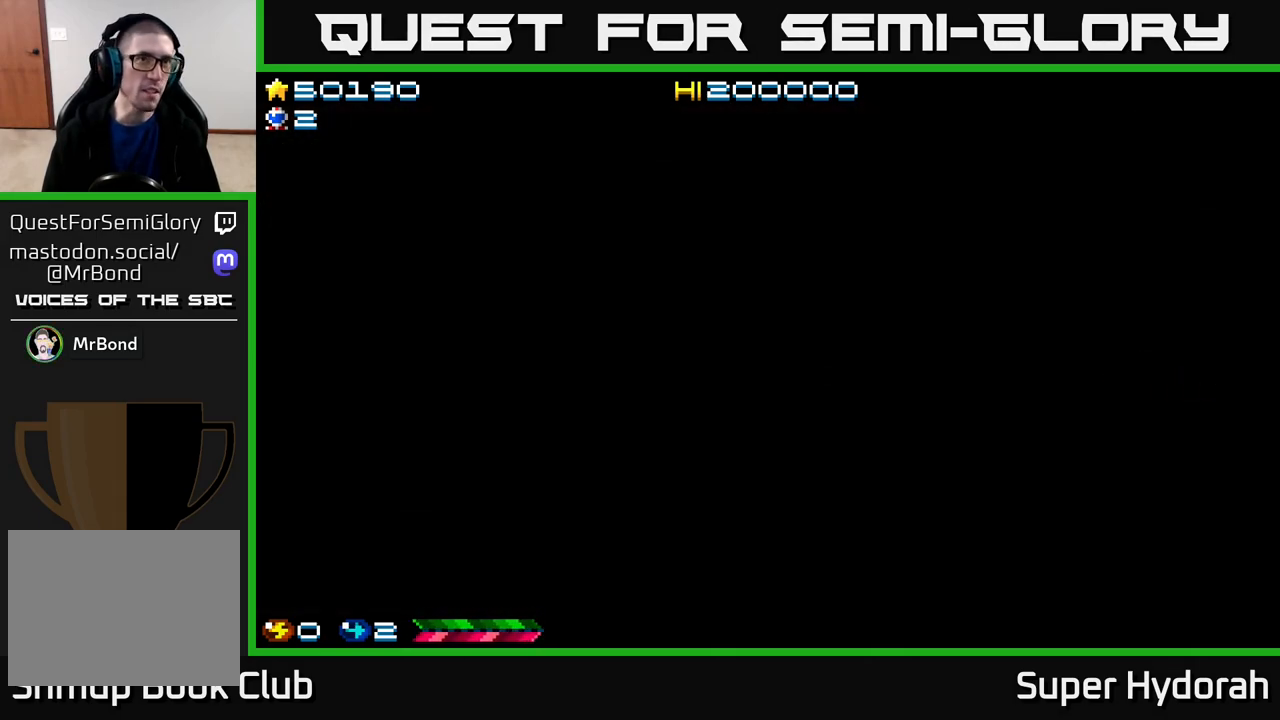
{"buttons": [], "events": []}
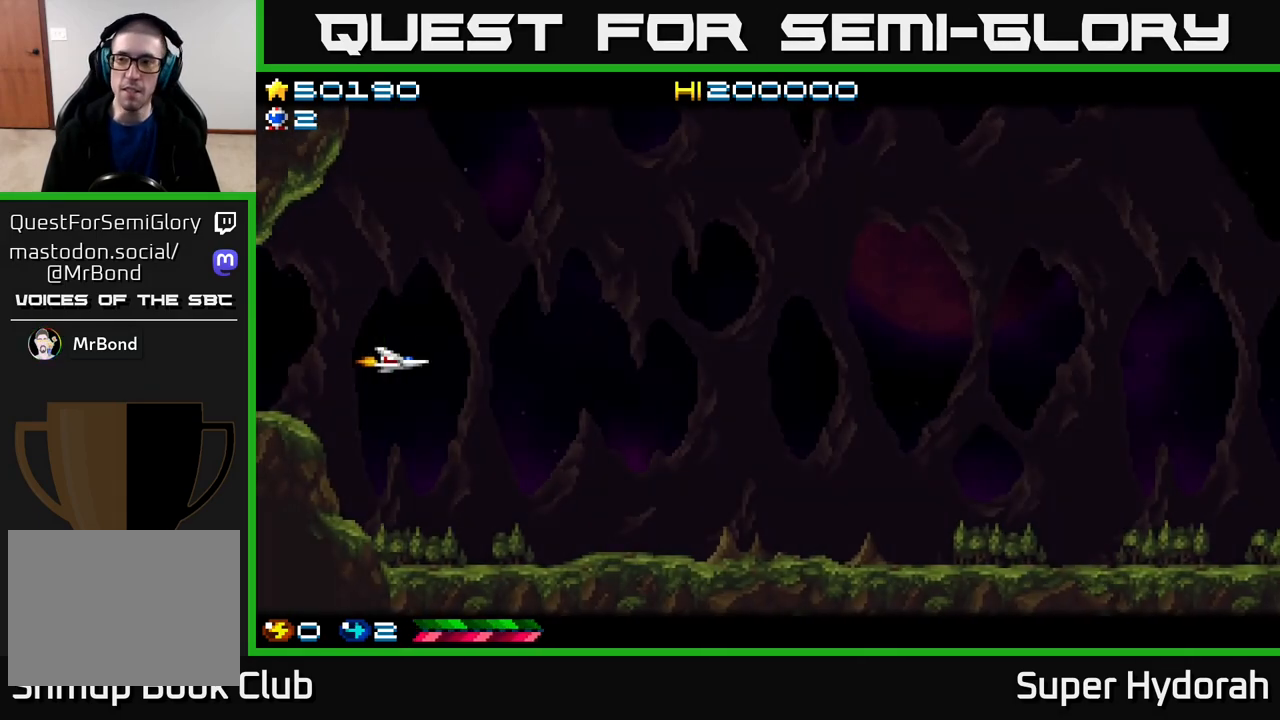
{"buttons": ["A", "DPAD_RIGHT"], "events": [[133, "A", "down"], [333, "DPAD_RIGHT", "down"]]}
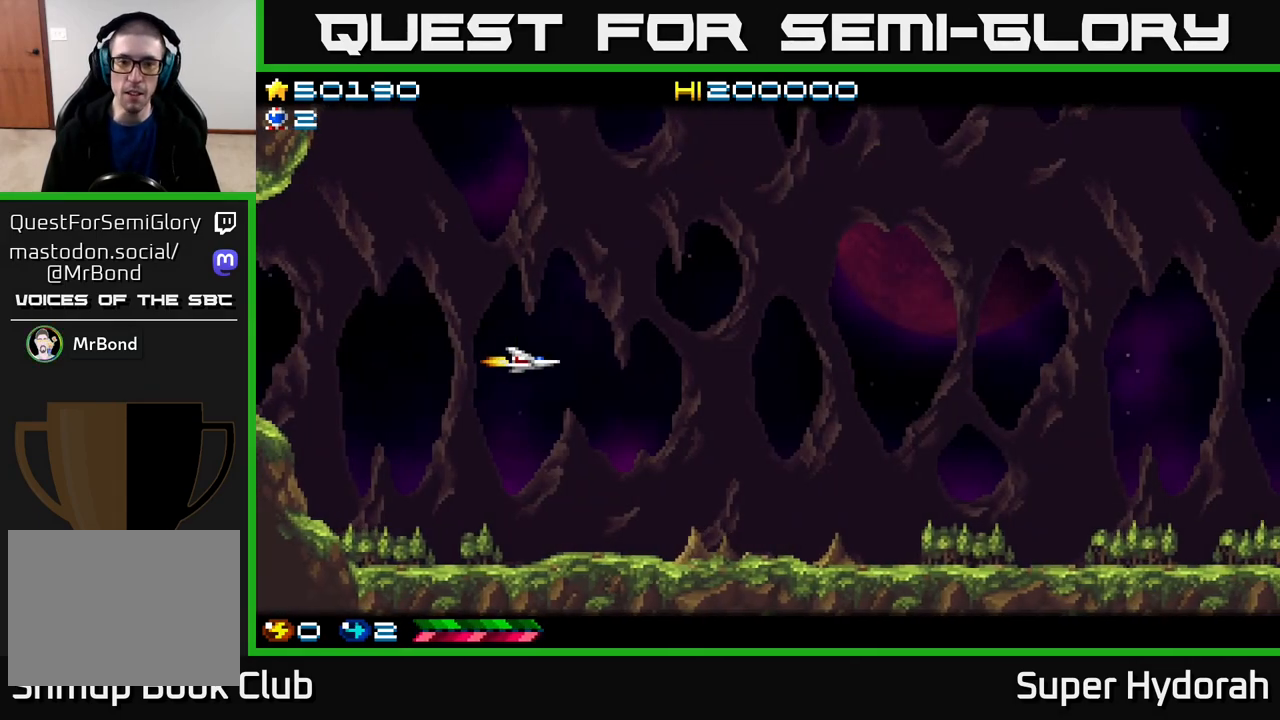
{"buttons": ["A", "DPAD_RIGHT"], "events": []}
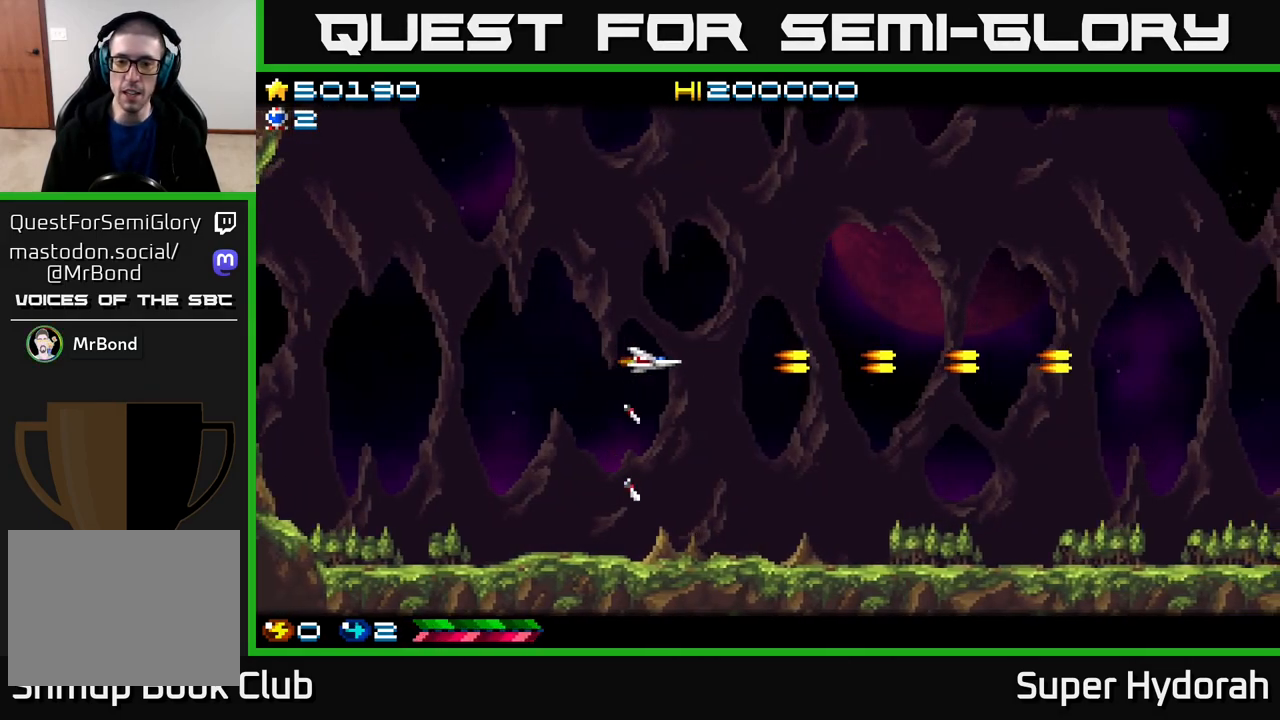
{"buttons": ["A", "DPAD_RIGHT"], "events": []}
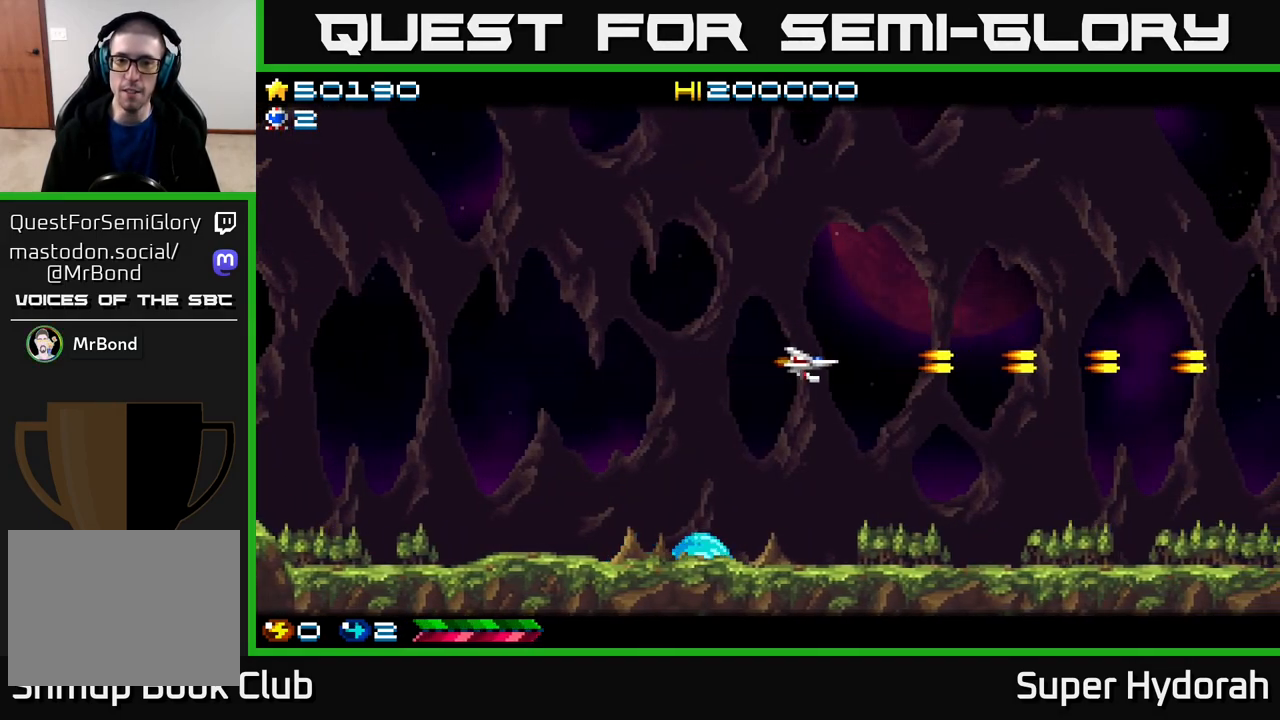
{"buttons": ["A", "DPAD_RIGHT"], "events": []}
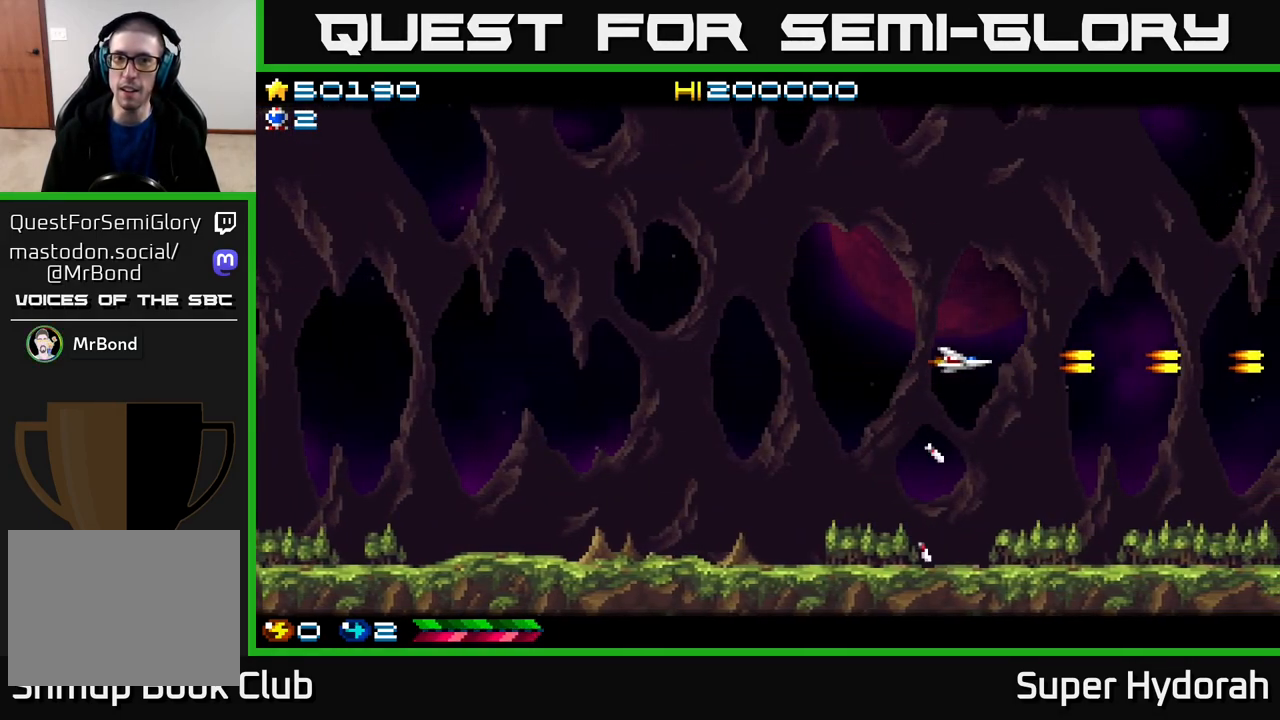
{"buttons": ["A", "DPAD_LEFT"], "events": [[17, "DPAD_RIGHT", "up"], [50, "DPAD_UP", "down"], [367, "DPAD_LEFT", "down"], [417, "DPAD_UP", "up"]]}
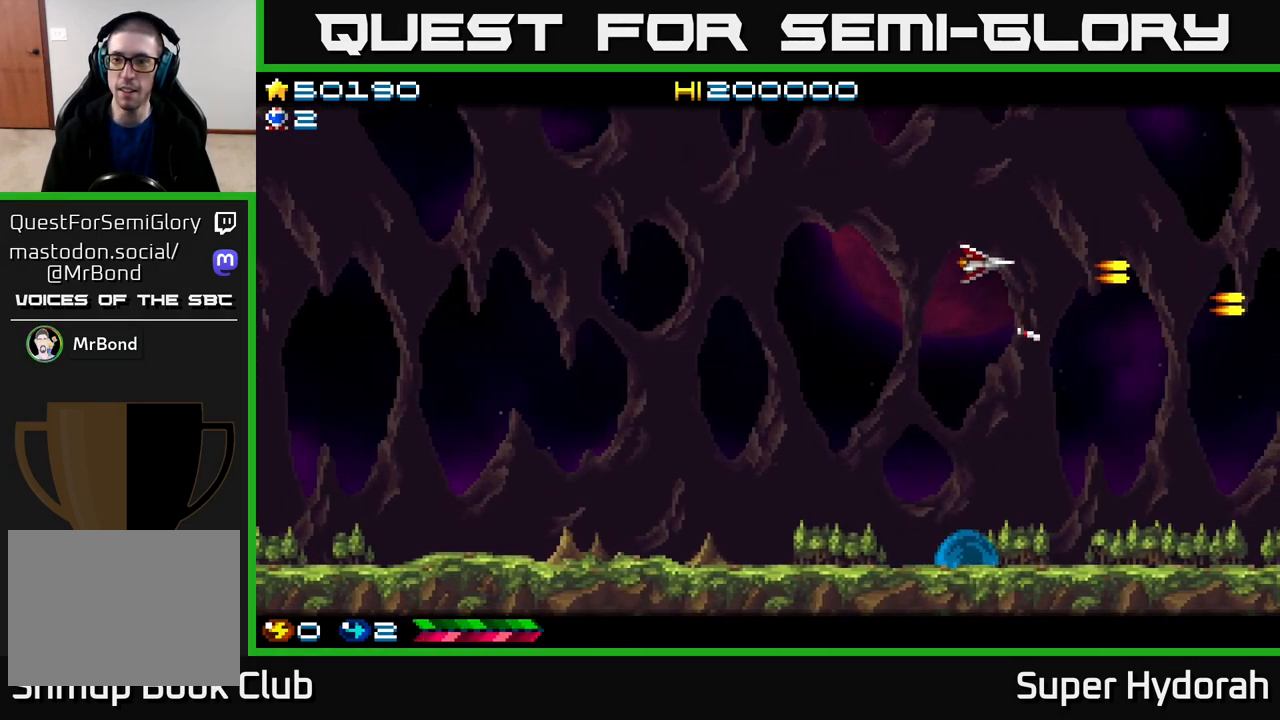
{"buttons": ["A", "DPAD_DOWN"], "events": [[17, "DPAD_DOWN", "down"], [50, "DPAD_LEFT", "up"]]}
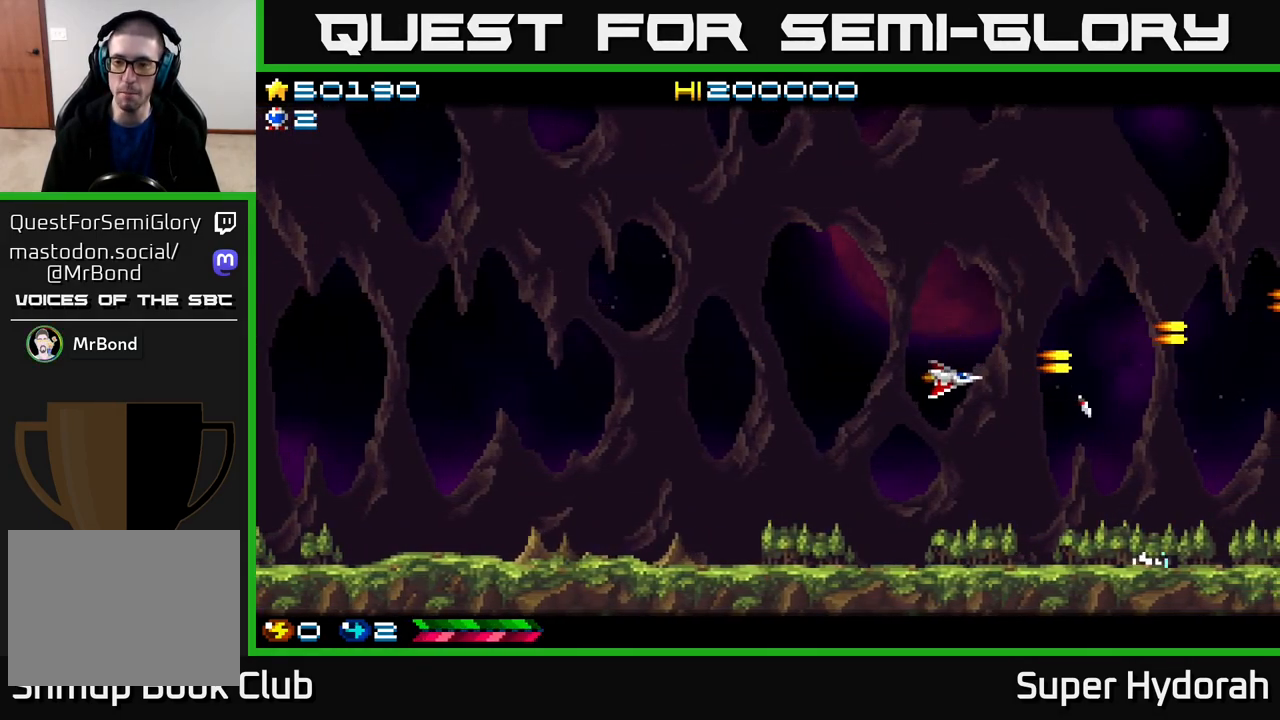
{"buttons": ["A"], "events": [[33, "DPAD_DOWN", "up"], [33, "DPAD_RIGHT", "down"], [67, "DPAD_RIGHT", "up"], [83, "DPAD_UP", "down"], [333, "DPAD_UP", "up"]]}
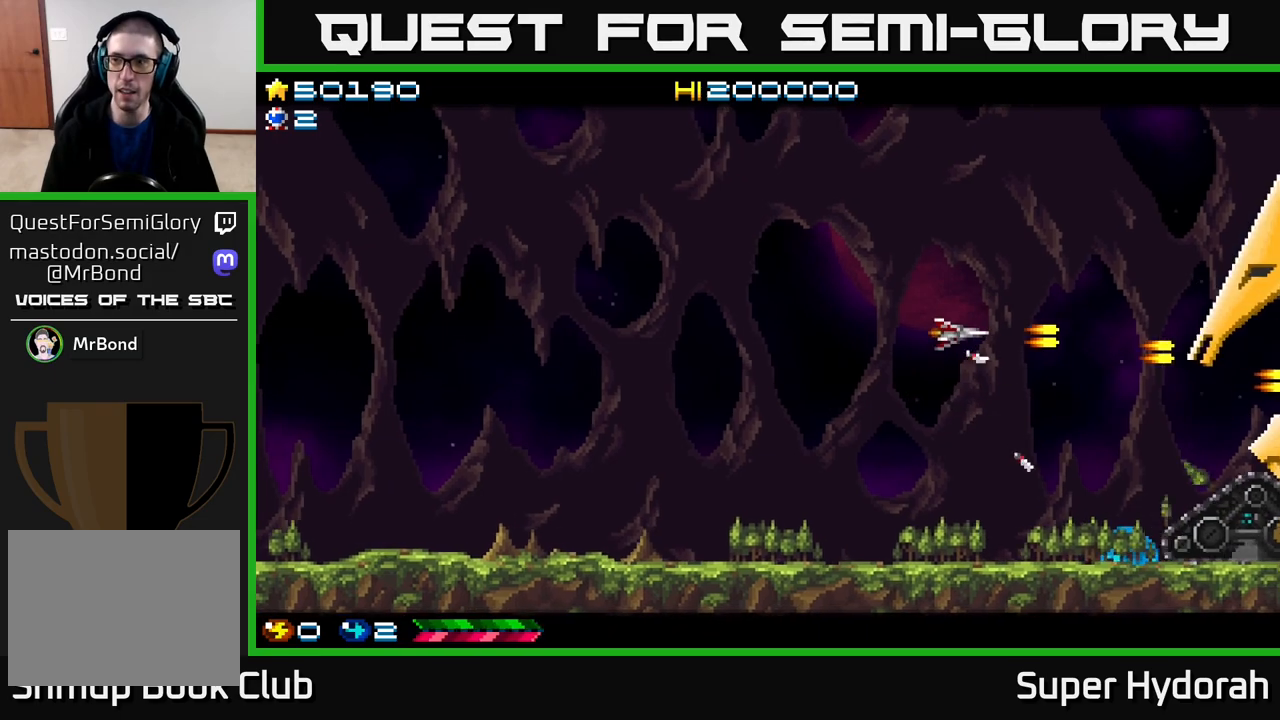
{"buttons": ["A", "DPAD_LEFT"], "events": [[67, "DPAD_LEFT", "down"]]}
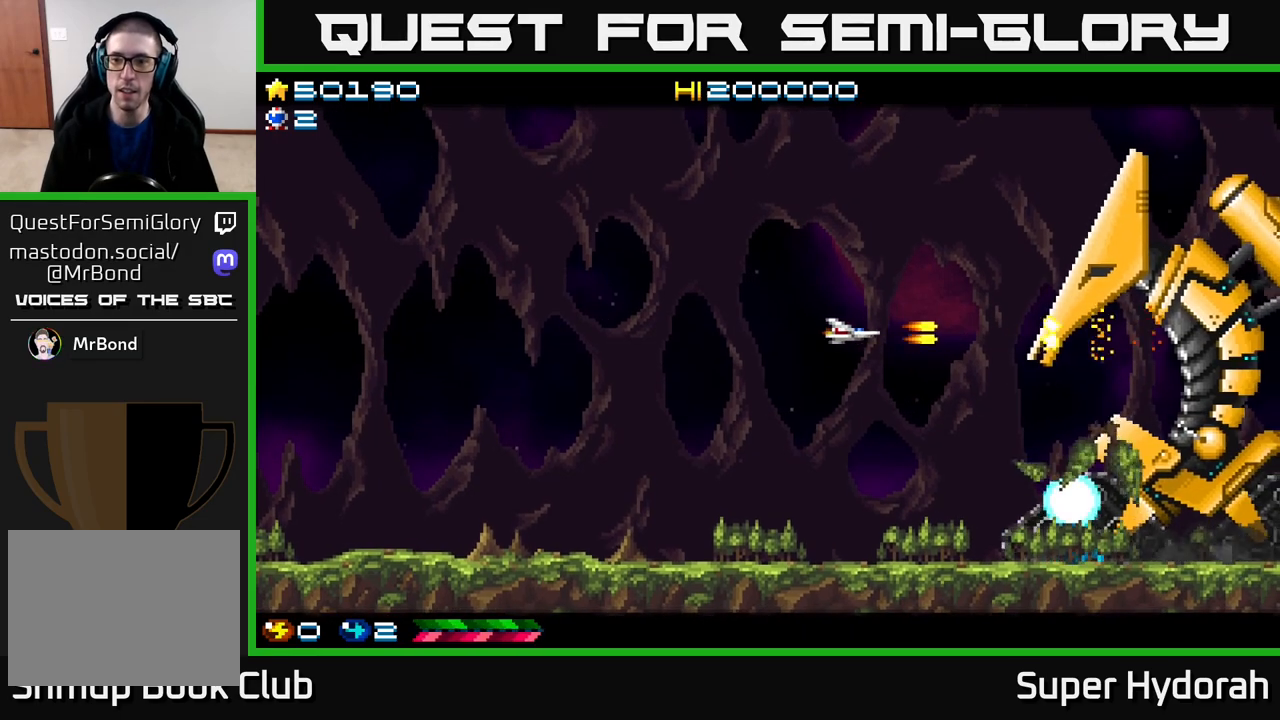
{"buttons": ["A", "DPAD_DOWN"], "events": [[283, "DPAD_DOWN", "down"], [300, "DPAD_LEFT", "up"]]}
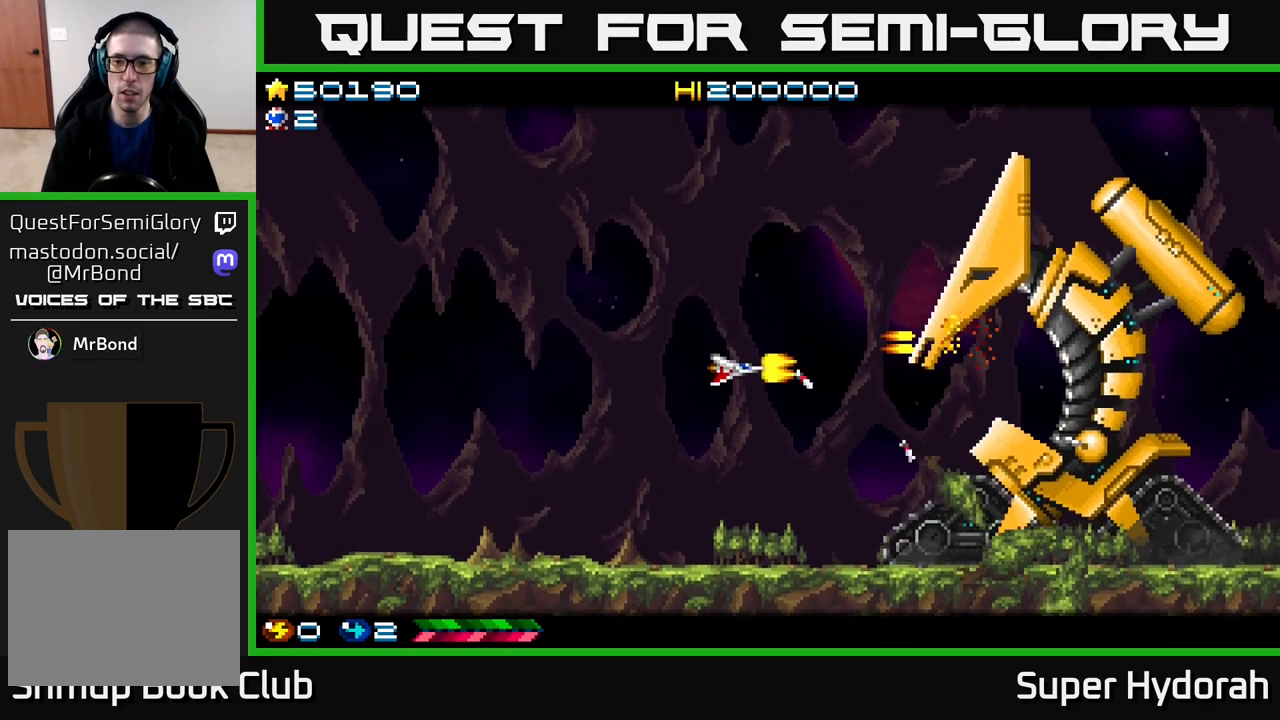
{"buttons": ["A"], "events": [[233, "DPAD_DOWN", "up"], [300, "DPAD_UP", "down"], [400, "DPAD_UP", "up"]]}
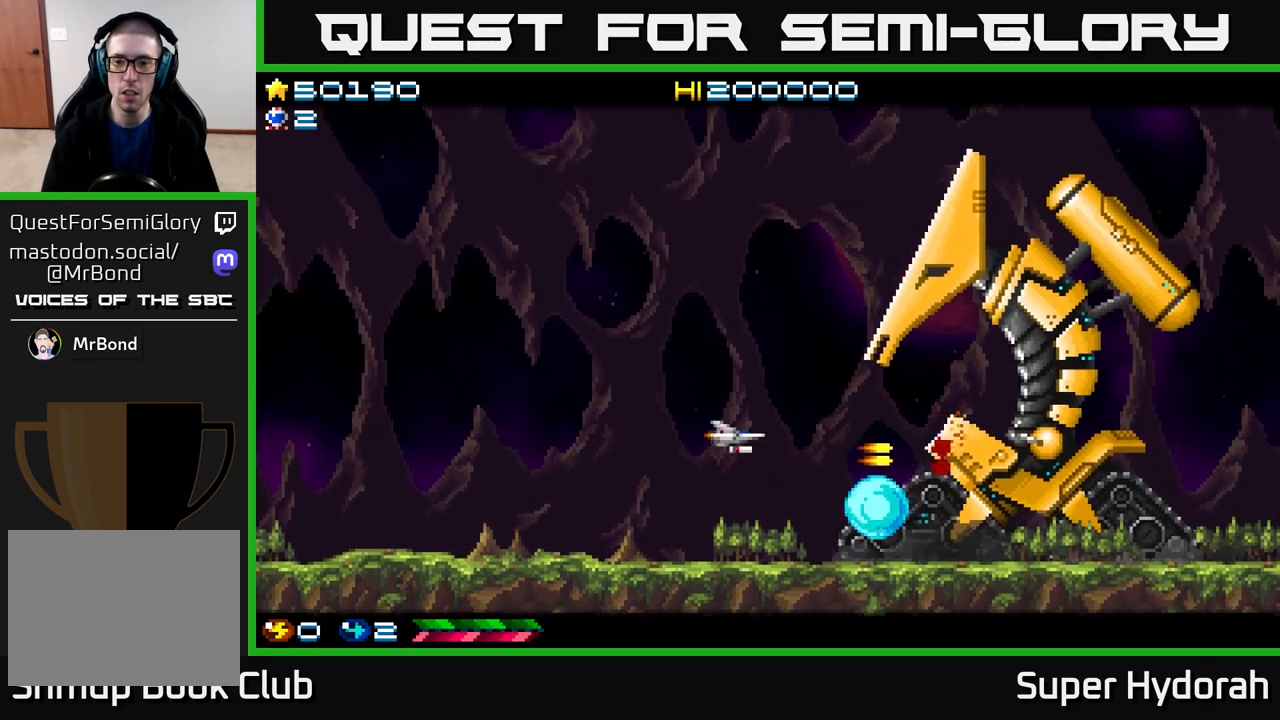
{"buttons": ["A"], "events": []}
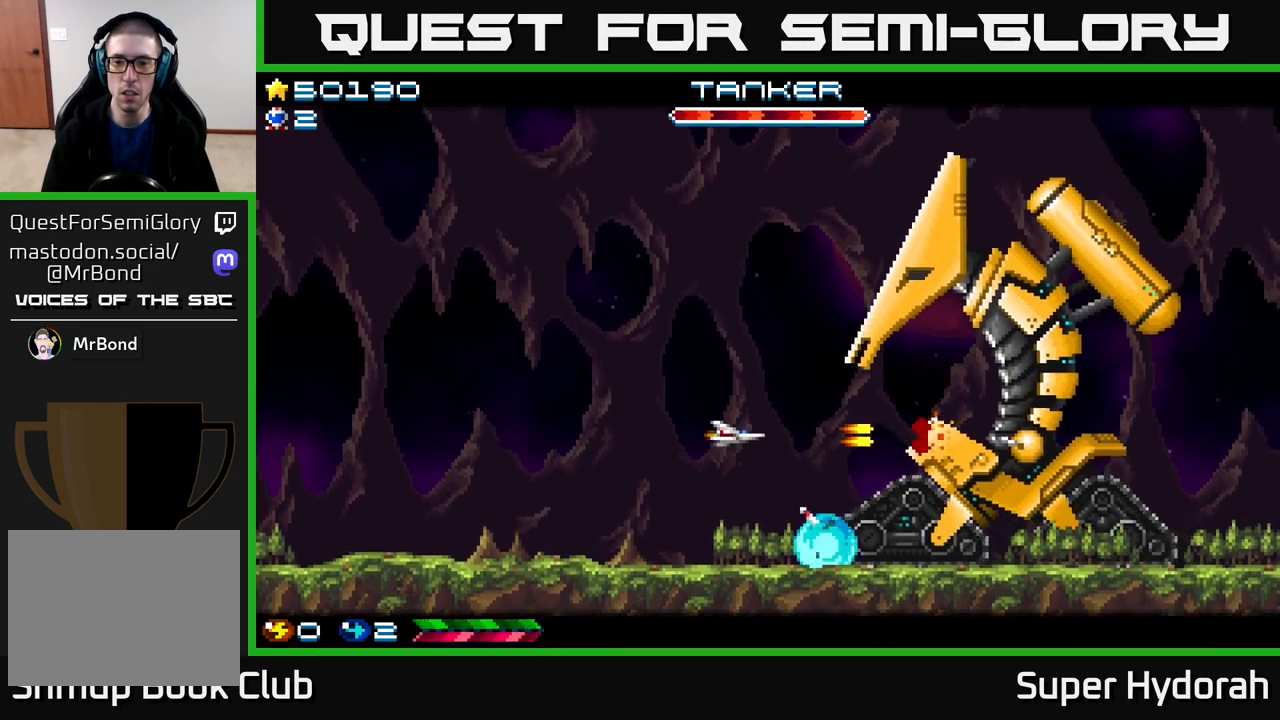
{"buttons": ["A", "DPAD_LEFT"], "events": [[183, "DPAD_LEFT", "down"]]}
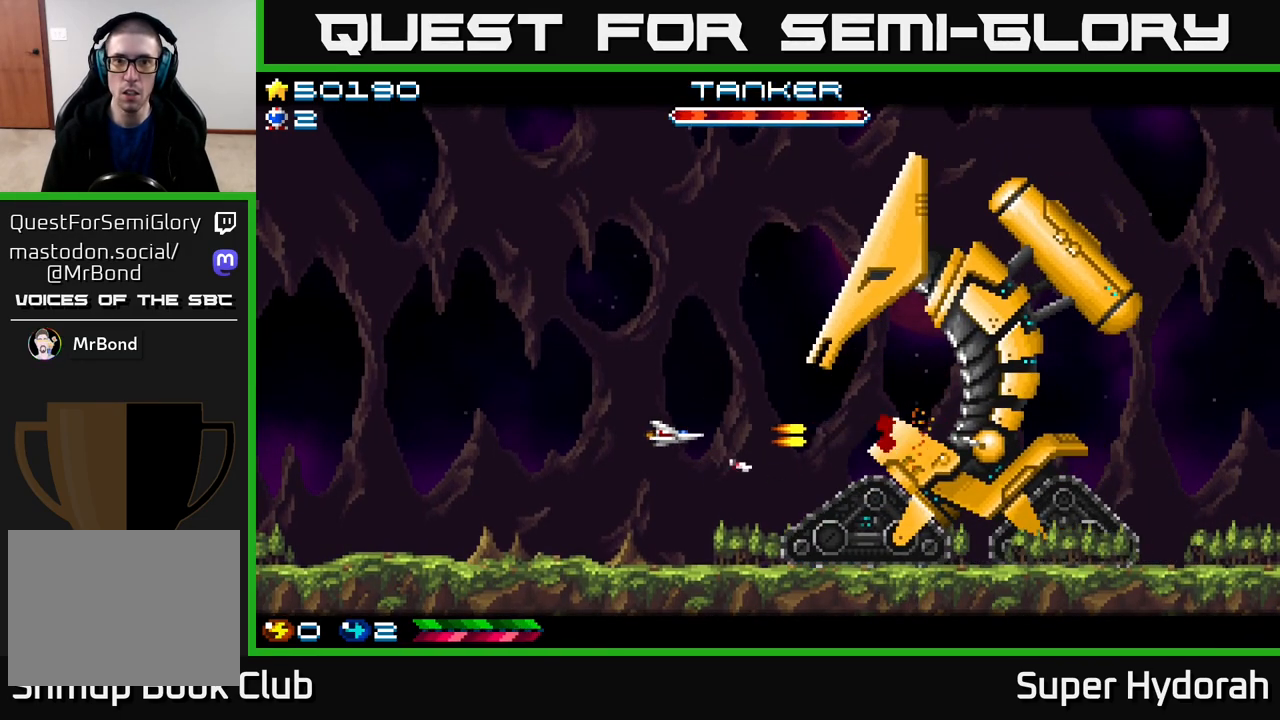
{"buttons": ["A"], "events": [[200, "DPAD_UP", "down"], [283, "DPAD_LEFT", "up"], [400, "DPAD_UP", "up"]]}
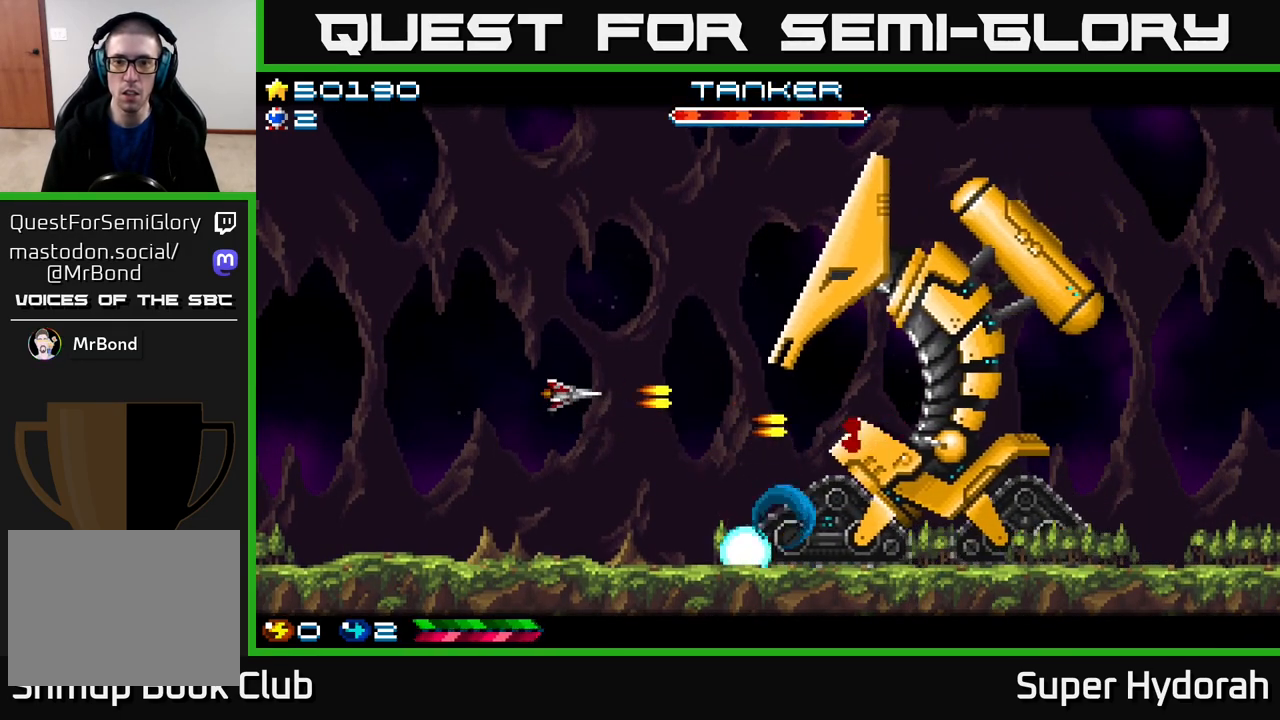
{"buttons": ["A", "DPAD_UP"], "events": [[267, "DPAD_LEFT", "down"], [433, "DPAD_UP", "down"], [500, "DPAD_LEFT", "up"]]}
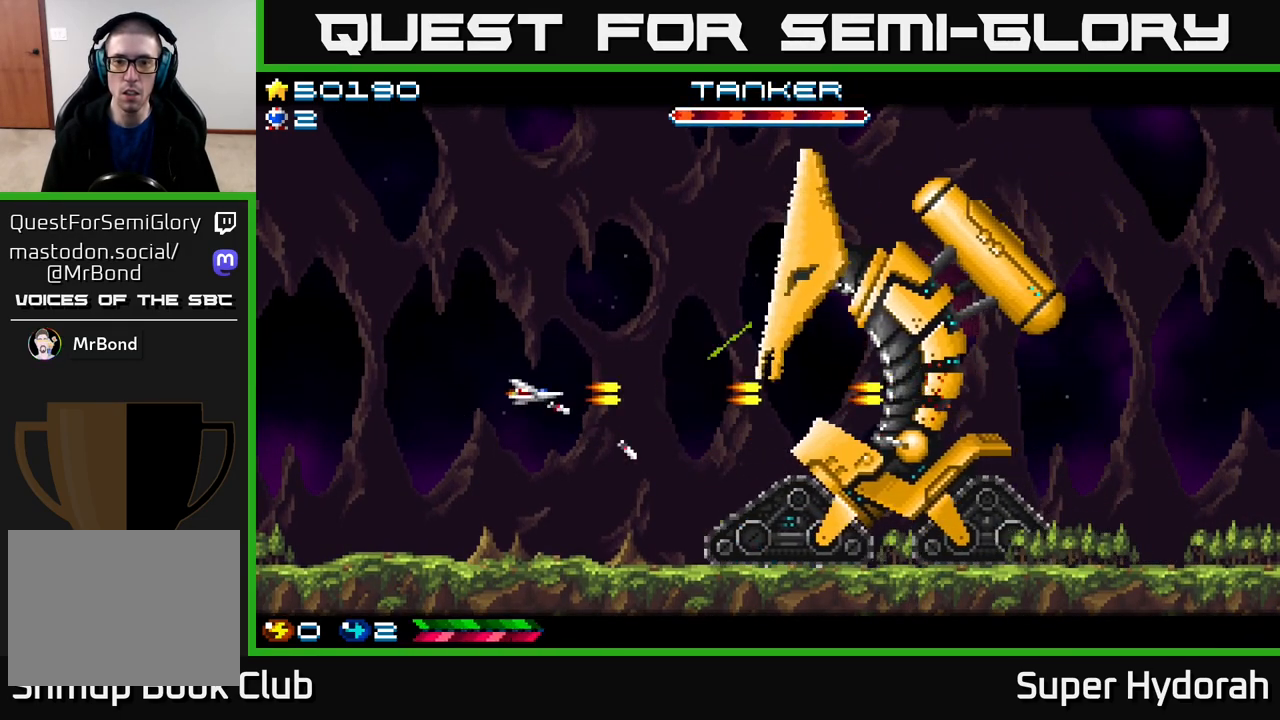
{"buttons": ["A", "DPAD_UP"], "events": [[150, "DPAD_LEFT", "down"], [300, "DPAD_LEFT", "up"]]}
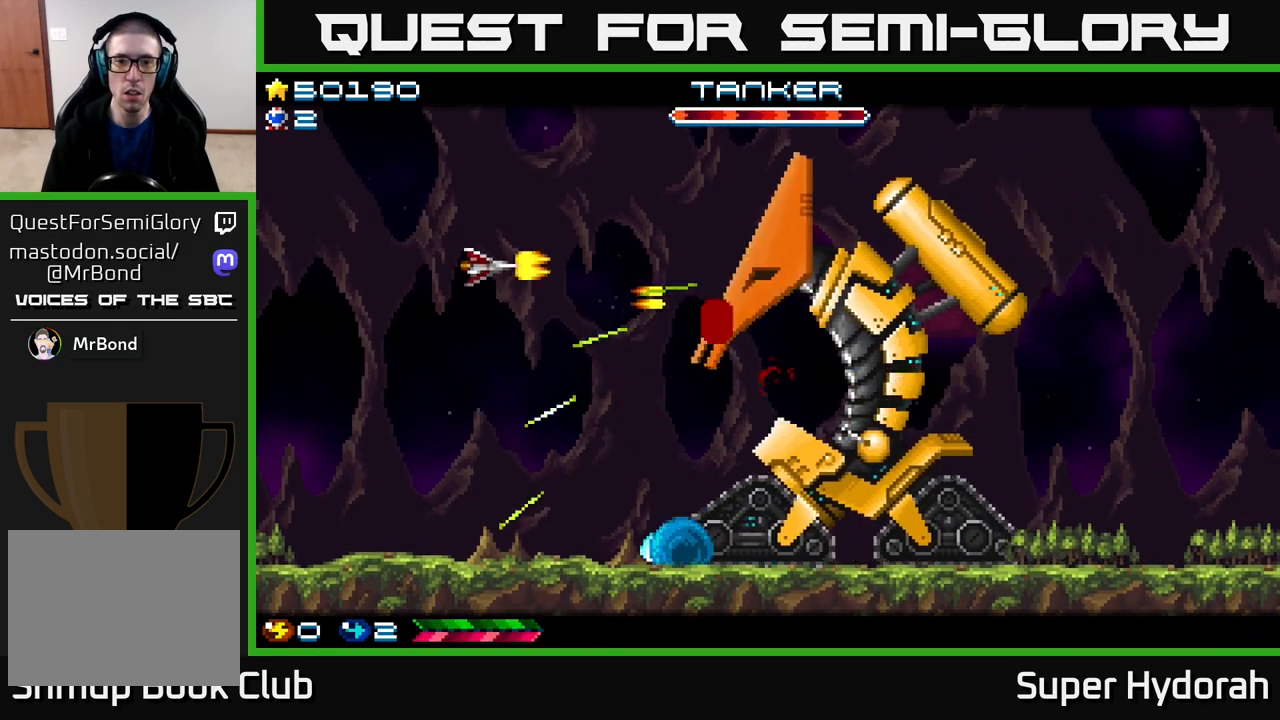
{"buttons": ["A", "DPAD_UP"], "events": [[33, "DPAD_LEFT", "down"], [83, "DPAD_UP", "up"], [450, "DPAD_UP", "down"], [467, "DPAD_LEFT", "up"]]}
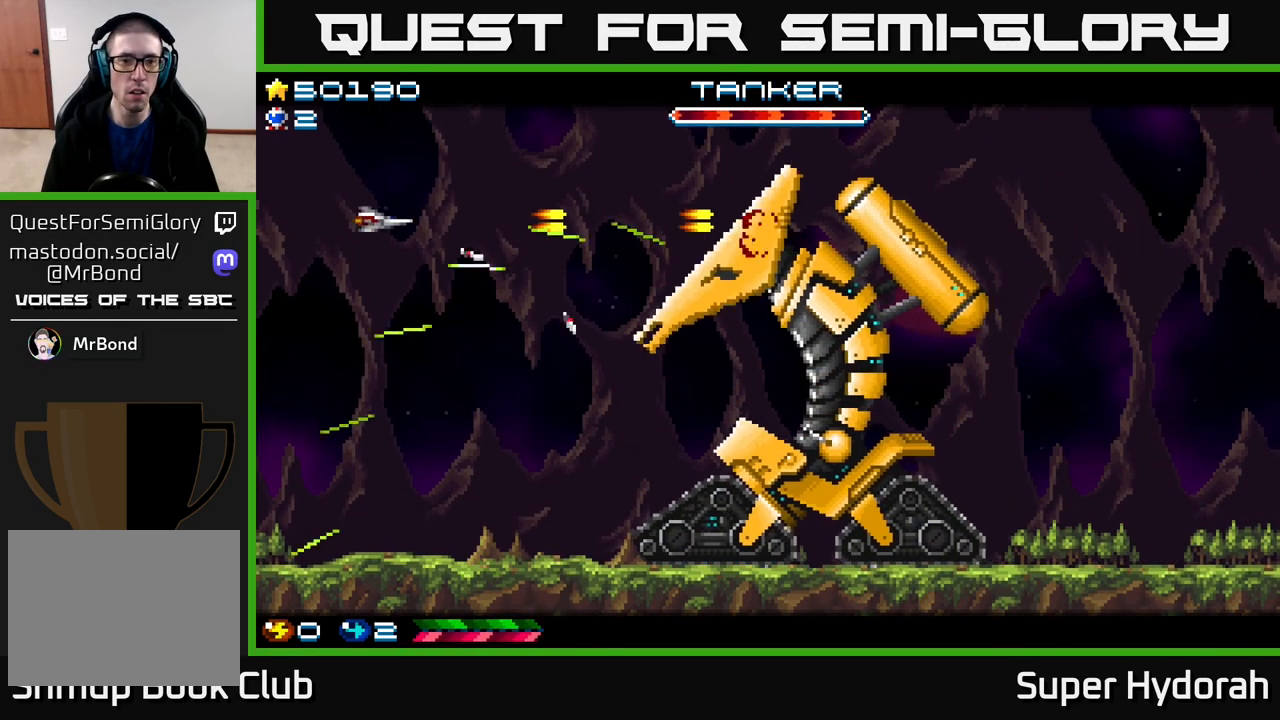
{"buttons": ["A", "DPAD_DOWN"], "events": [[67, "DPAD_LEFT", "down"], [100, "DPAD_UP", "up"], [167, "DPAD_UP", "down"], [250, "DPAD_LEFT", "up"], [333, "DPAD_UP", "up"], [450, "DPAD_DOWN", "down"]]}
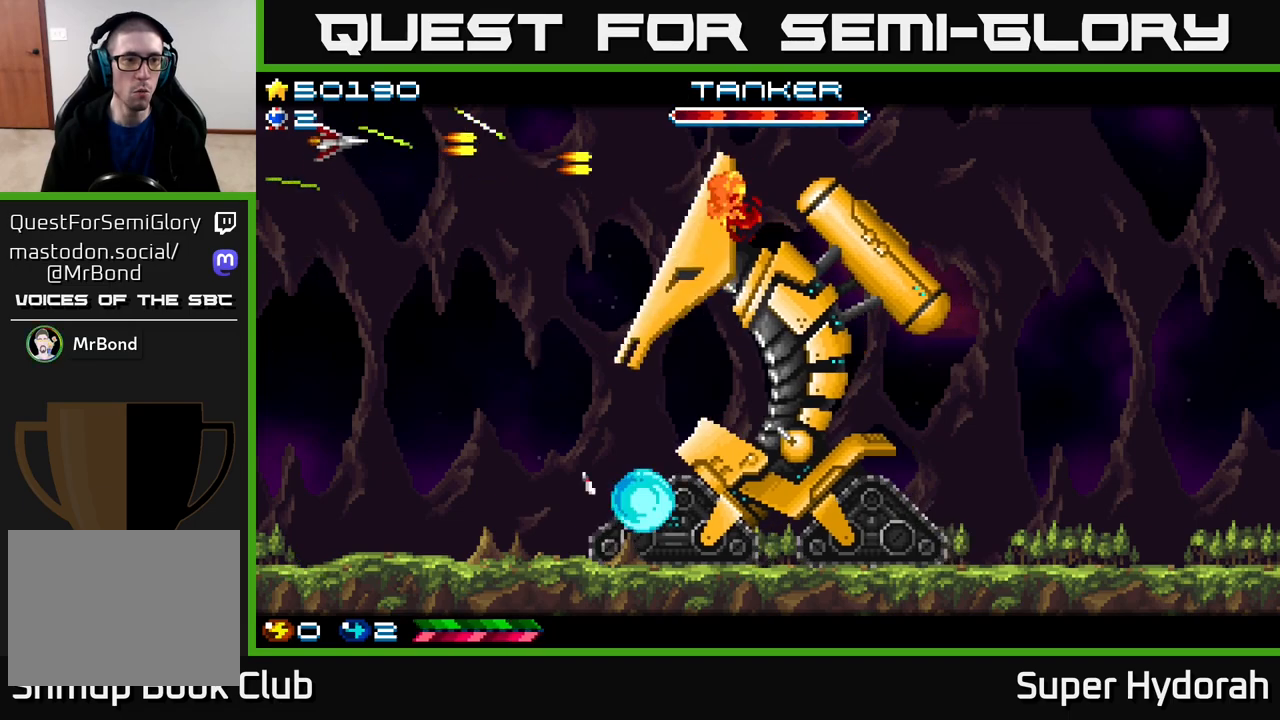
{"buttons": ["A", "DPAD_RIGHT"], "events": [[417, "DPAD_RIGHT", "down"], [433, "DPAD_DOWN", "up"]]}
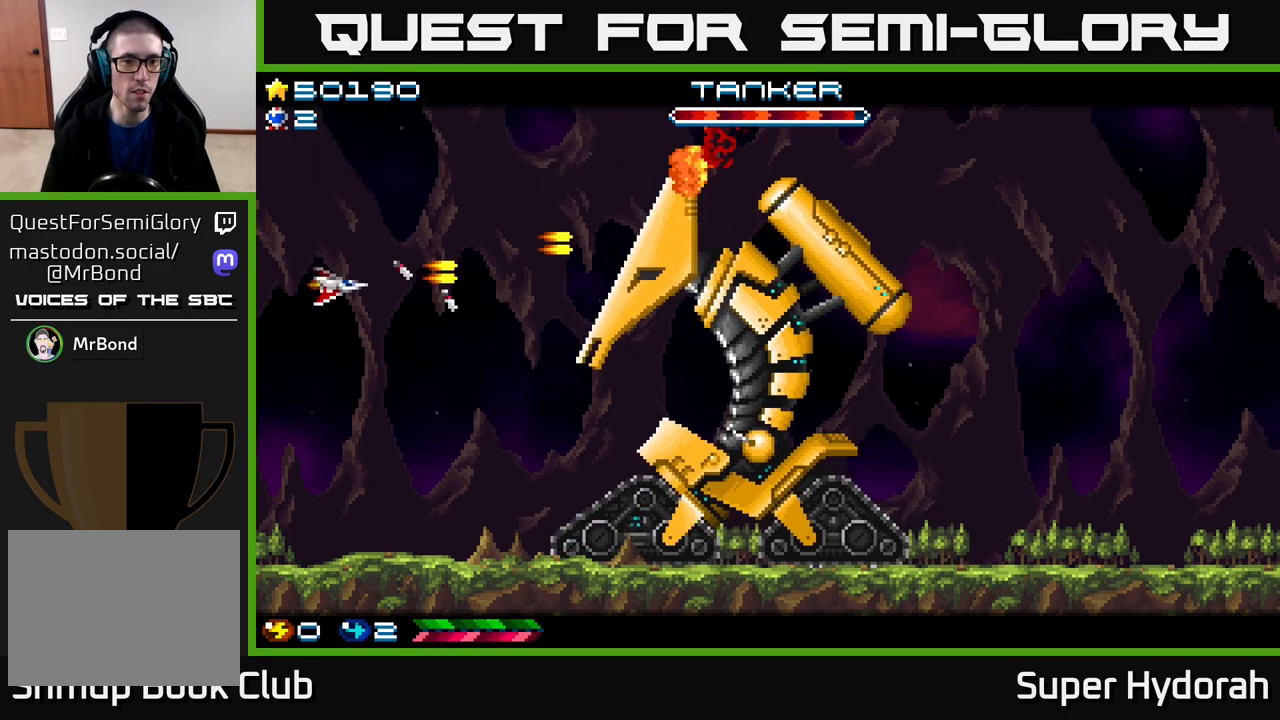
{"buttons": ["A", "DPAD_UP", "DPAD_RIGHT"], "events": [[33, "DPAD_RIGHT", "up"], [367, "DPAD_UP", "down"], [383, "DPAD_RIGHT", "down"]]}
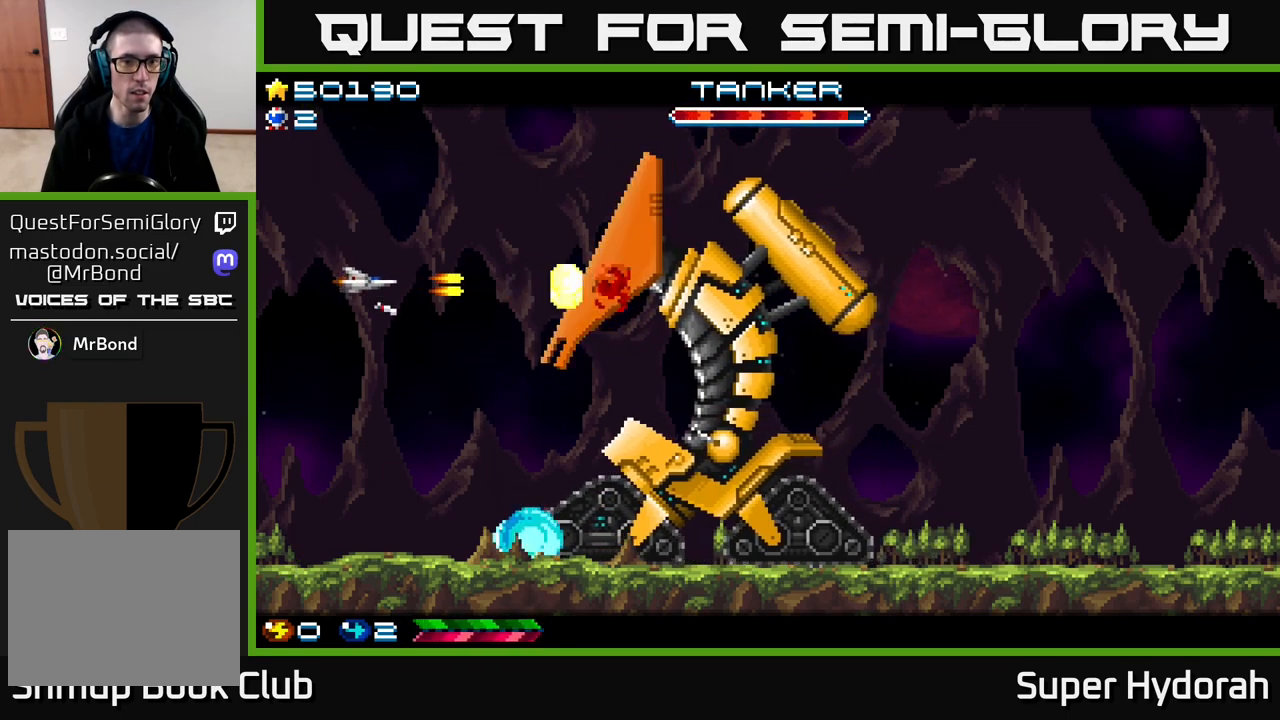
{"buttons": ["A", "DPAD_LEFT"], "events": [[300, "DPAD_UP", "up"], [367, "DPAD_RIGHT", "up"], [417, "DPAD_LEFT", "down"]]}
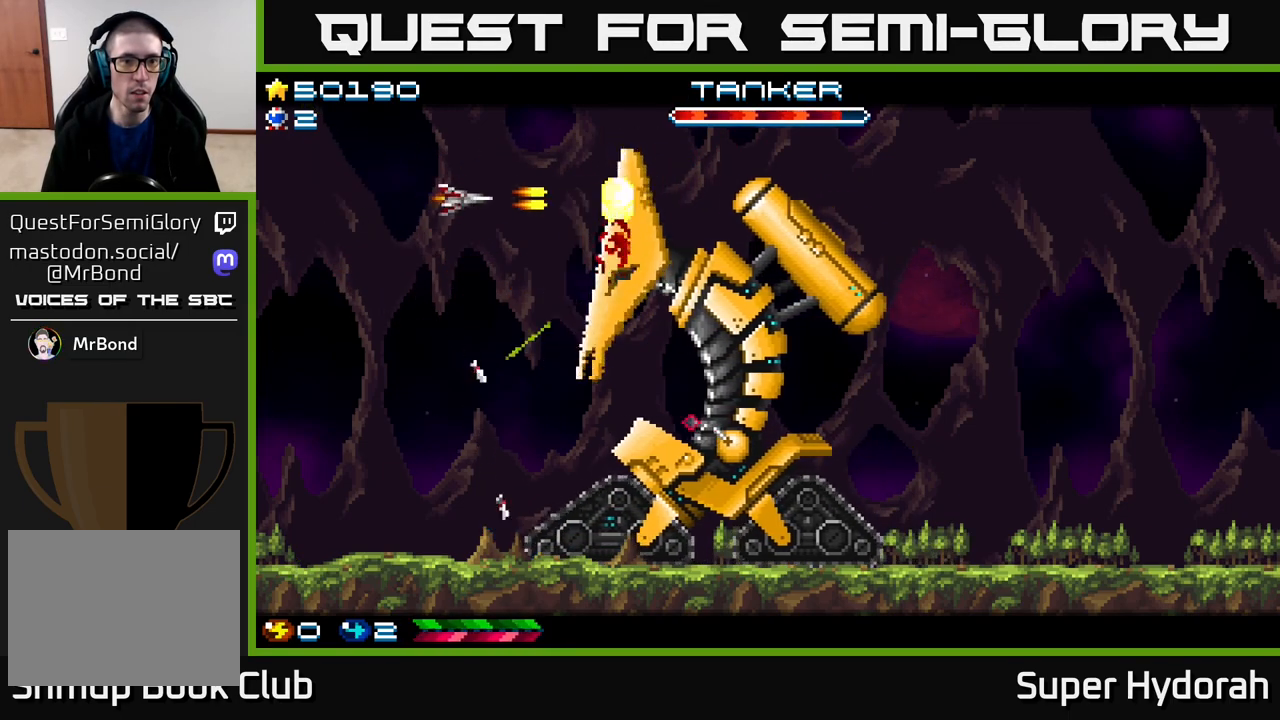
{"buttons": ["A", "DPAD_LEFT"], "events": []}
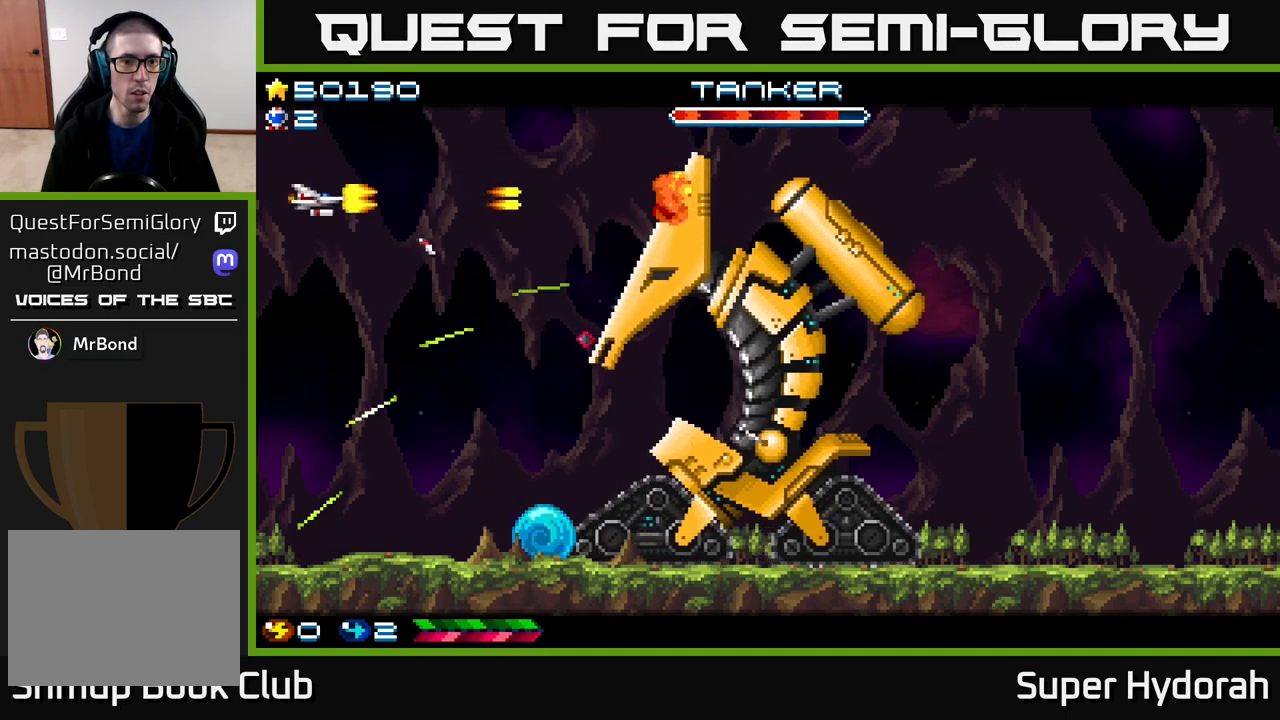
{"buttons": ["A"], "events": [[33, "DPAD_LEFT", "up"]]}
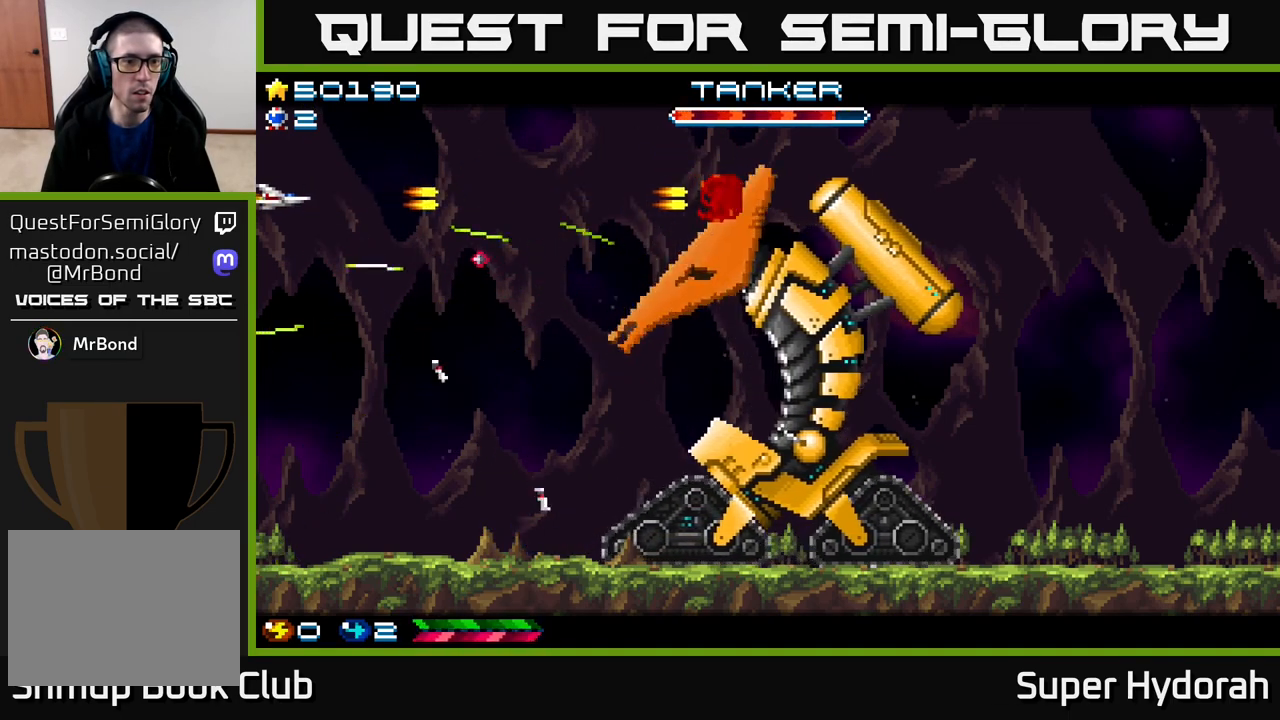
{"buttons": ["A", "DPAD_RIGHT"], "events": [[33, "DPAD_DOWN", "down"], [183, "DPAD_DOWN", "up"], [383, "DPAD_RIGHT", "down"]]}
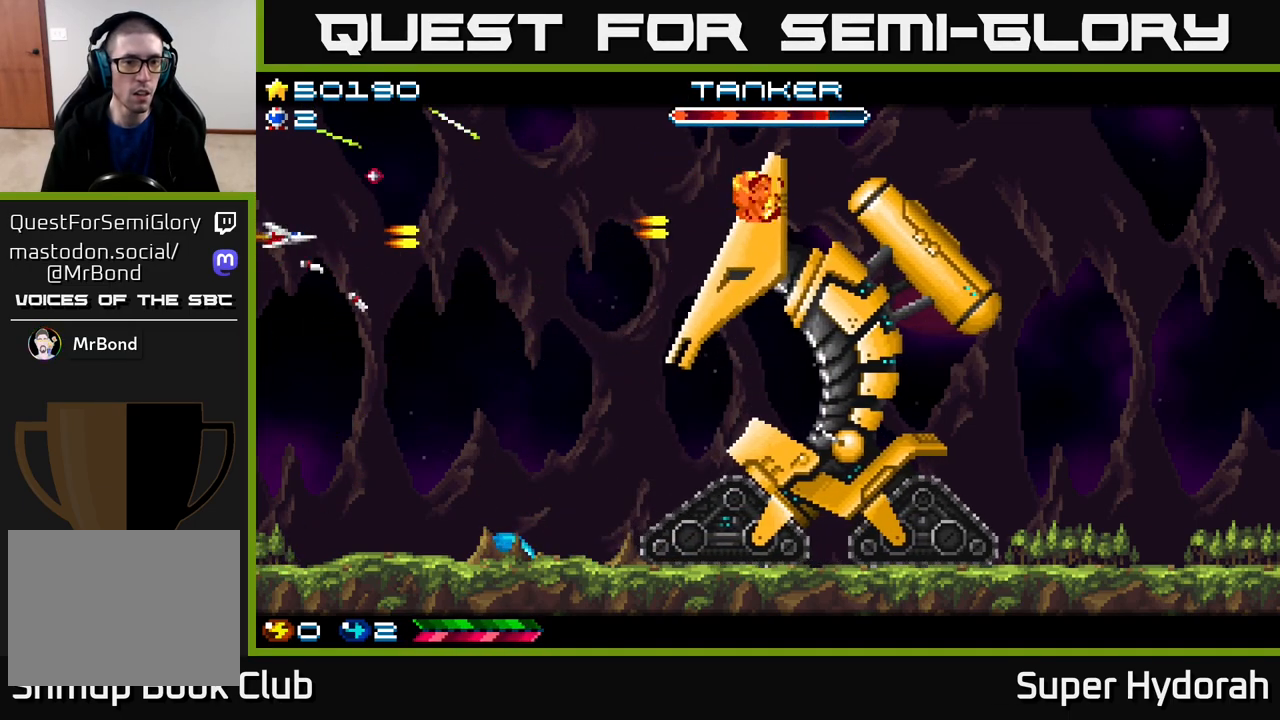
{"buttons": ["A", "DPAD_RIGHT"], "events": []}